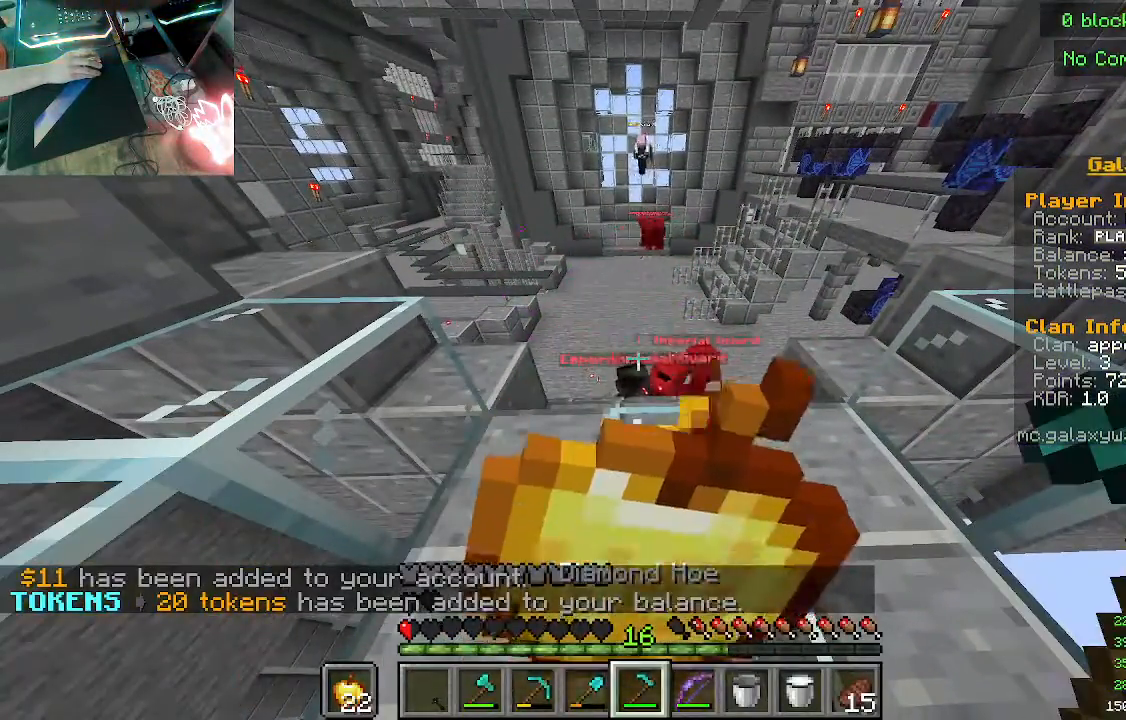
Gameplay with keyboard and mouse; each line is a JSON object with the keys and mouse buttons held at the frame after it. "events" lists presses ("down") and releases ("up") of "a", "d", "s", "w", "mouse_left" and "mouse_right" between this image and that frame as [ms after this image, input, new state], when the widget could be followed in between. "mouse_left", "mouse_right" = the "left", "right" buttons of the "mouse" list. No other keys are recorded. Fast repeated clicks can show as one long hold. Mouse movement is not recorded.
{"keys": [], "mouse": ["right"], "events": []}
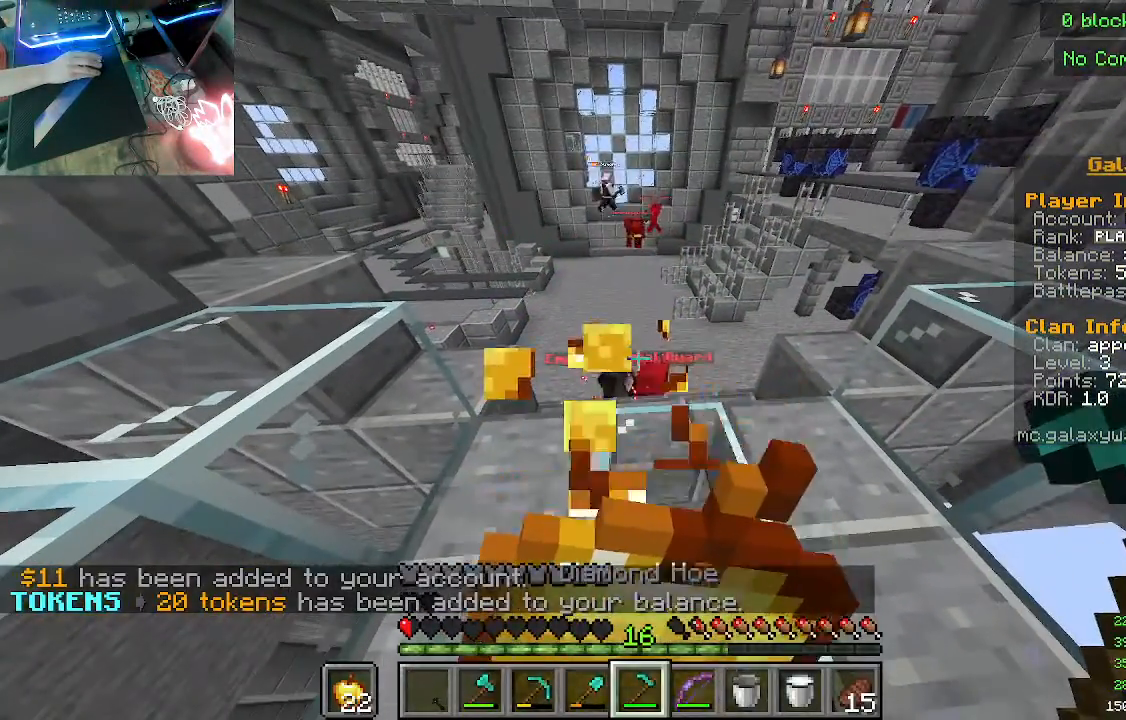
{"keys": ["w"], "mouse": ["right"], "events": [[267, "w", "down"]]}
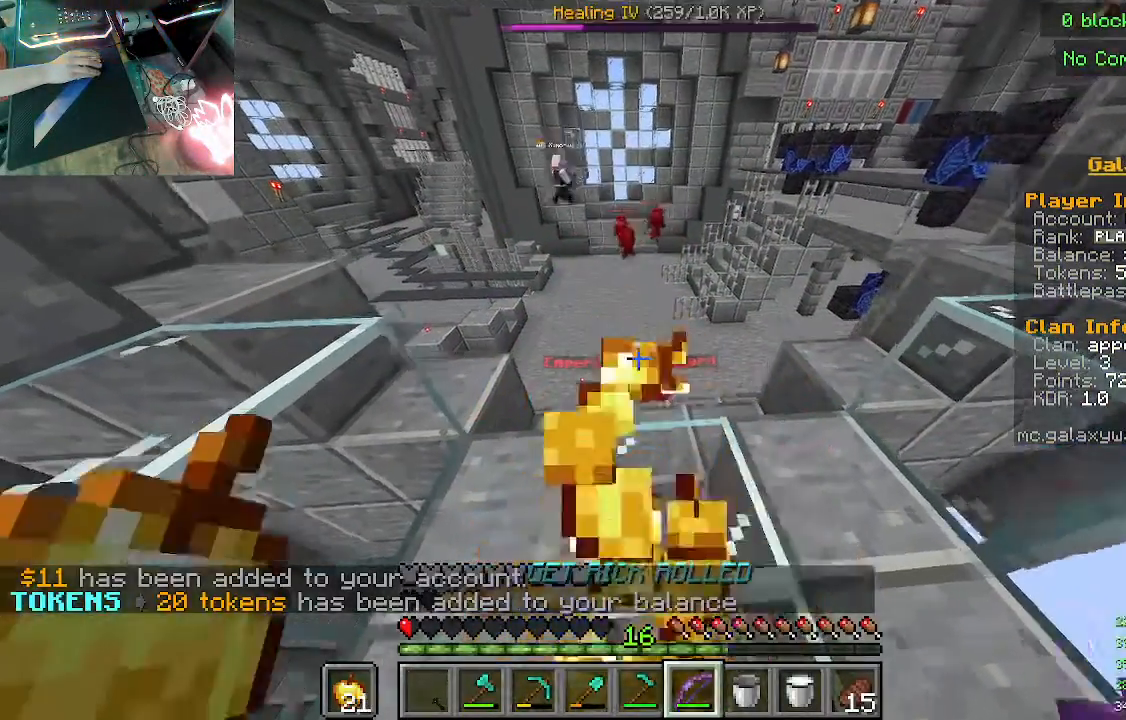
{"keys": [], "mouse": ["right"], "events": [[333, "w", "up"]]}
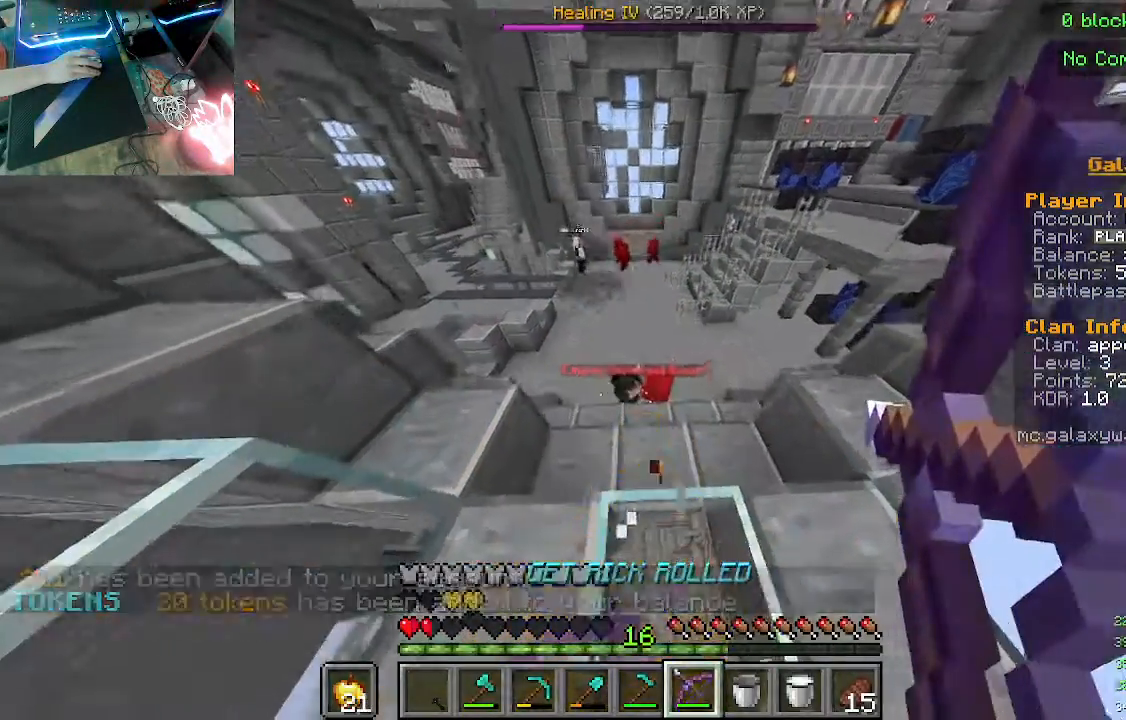
{"keys": ["w"], "mouse": ["right"], "events": [[167, "w", "down"], [333, "mouse_right", "up"], [433, "mouse_right", "down"]]}
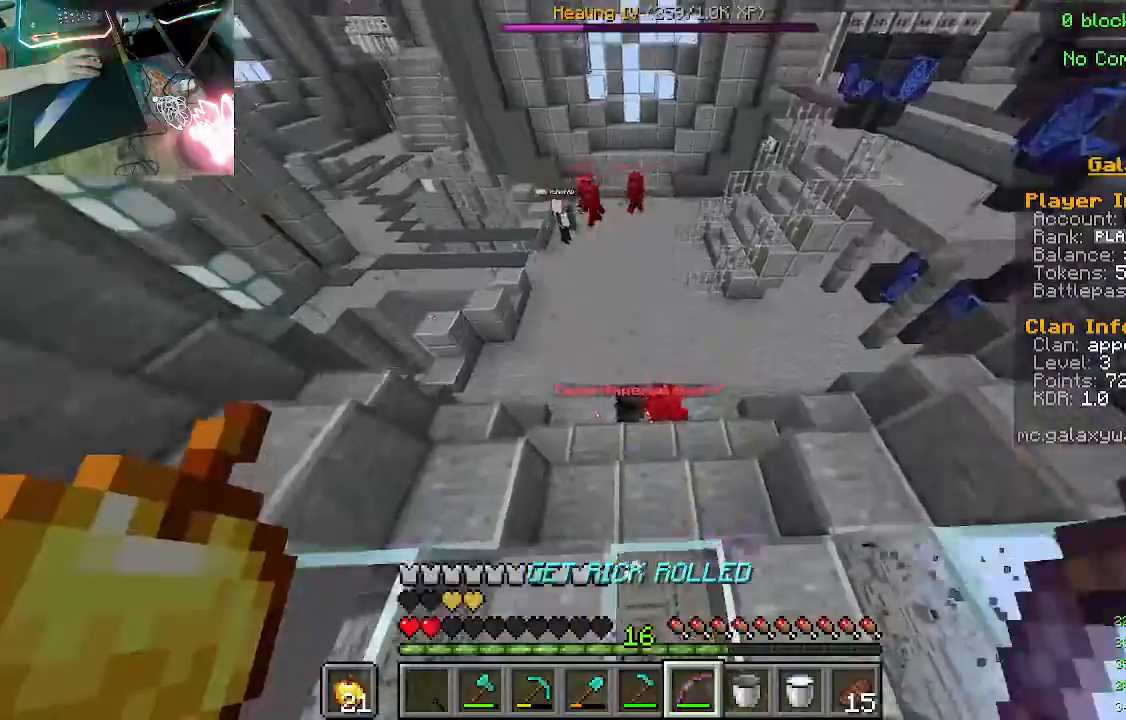
{"keys": ["w"], "mouse": ["right"], "events": []}
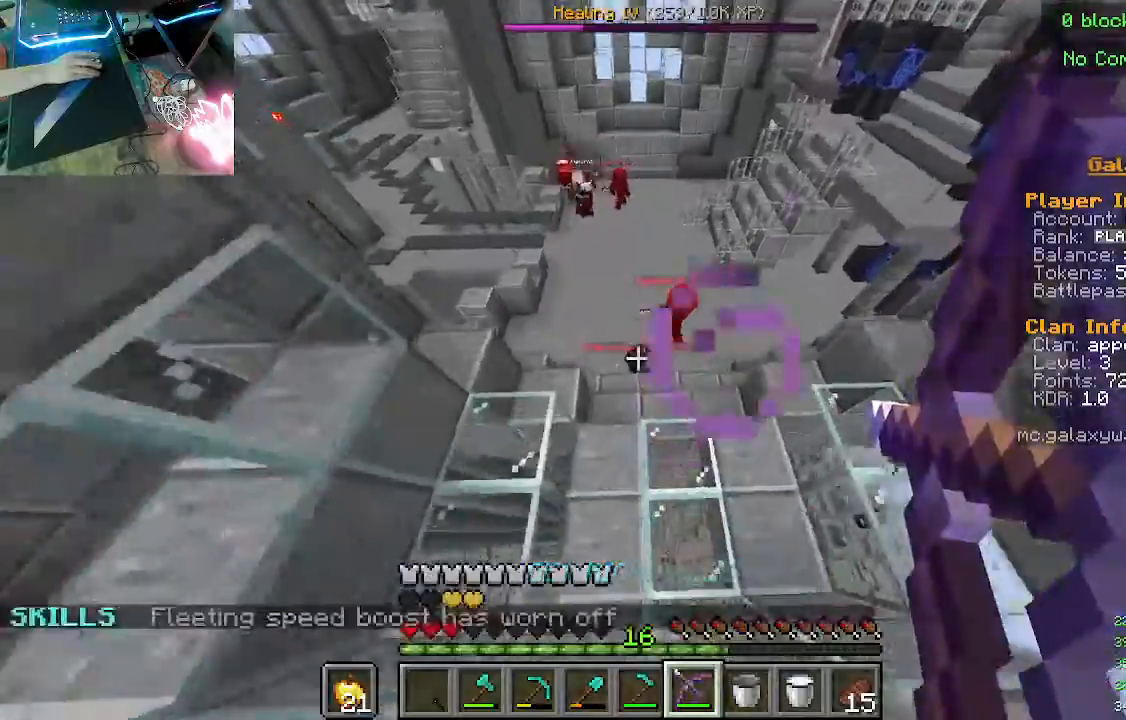
{"keys": ["w"], "mouse": [], "events": [[500, "mouse_right", "up"]]}
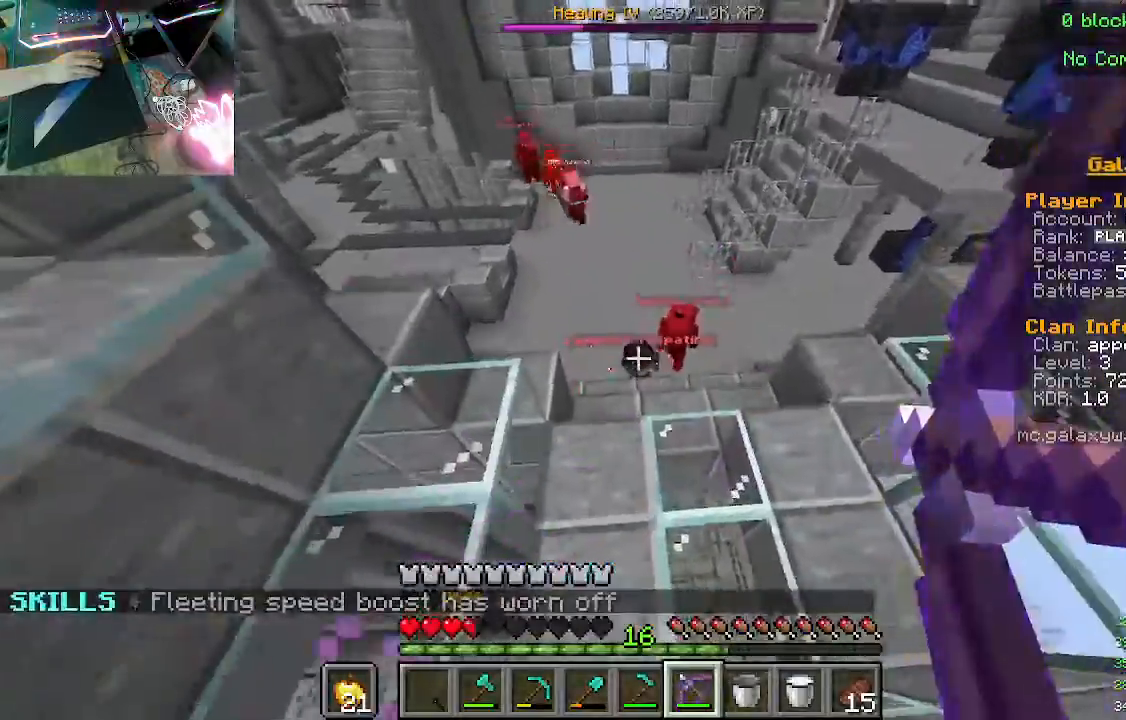
{"keys": ["w"], "mouse": ["right"], "events": [[467, "mouse_right", "down"]]}
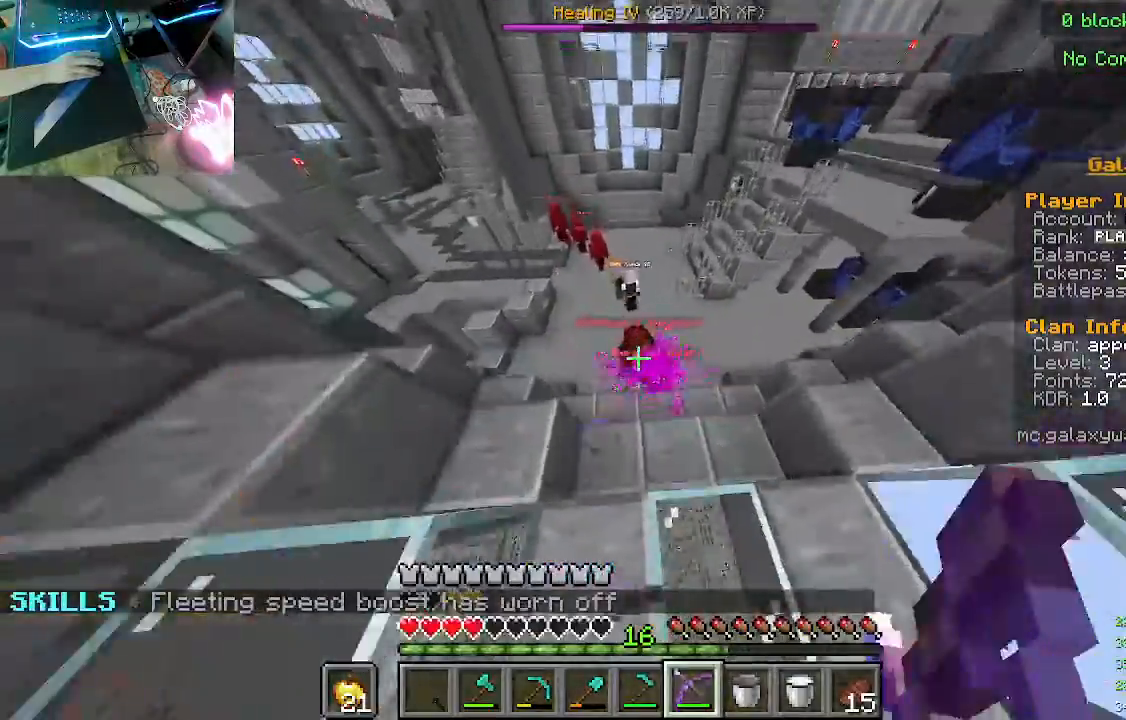
{"keys": ["w"], "mouse": ["right"], "events": []}
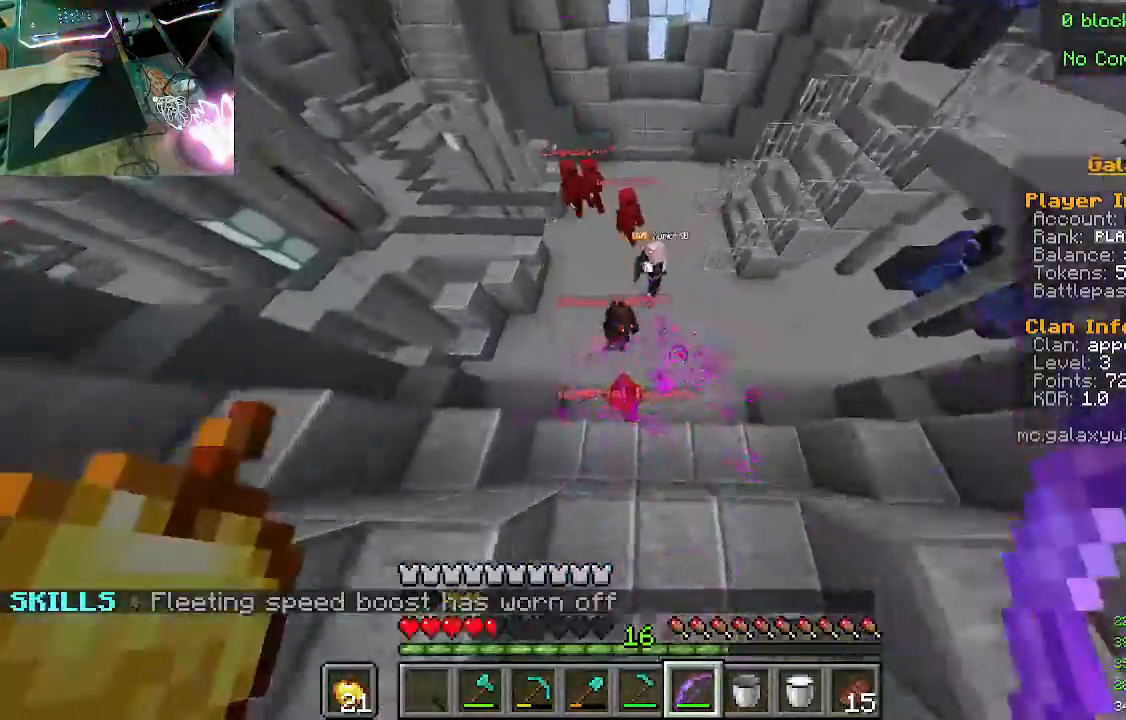
{"keys": ["s"], "mouse": ["right"], "events": [[167, "w", "up"], [300, "s", "down"]]}
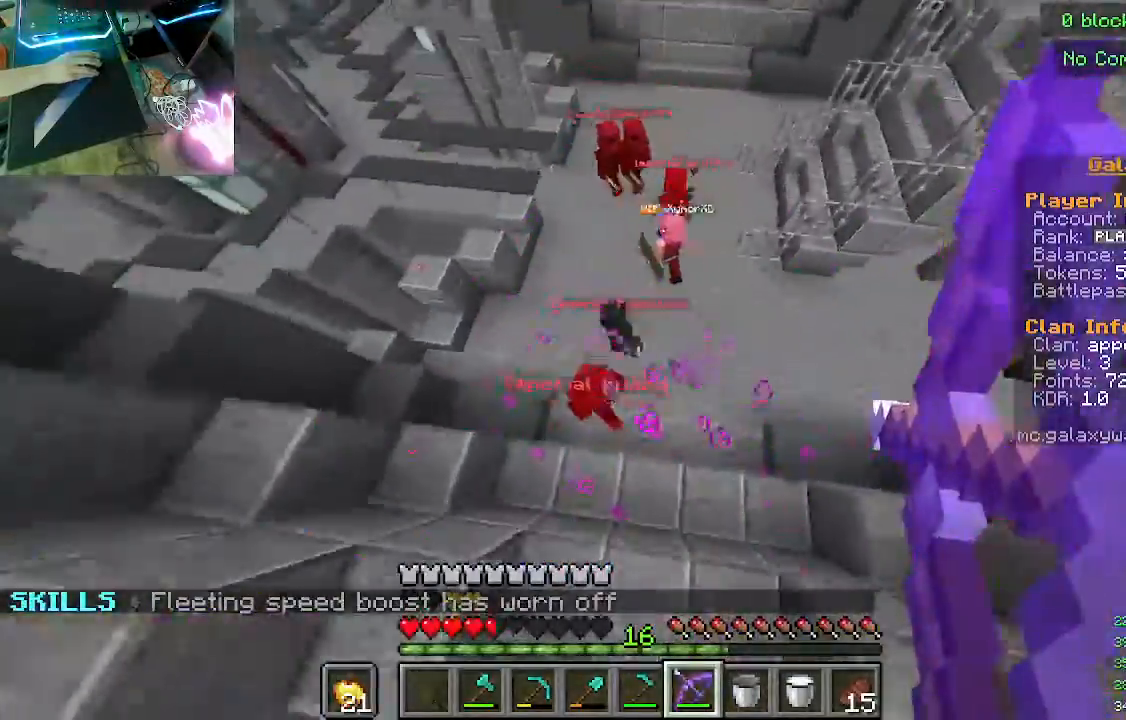
{"keys": ["a", "s"], "mouse": [], "events": [[200, "a", "down"], [300, "mouse_right", "up"]]}
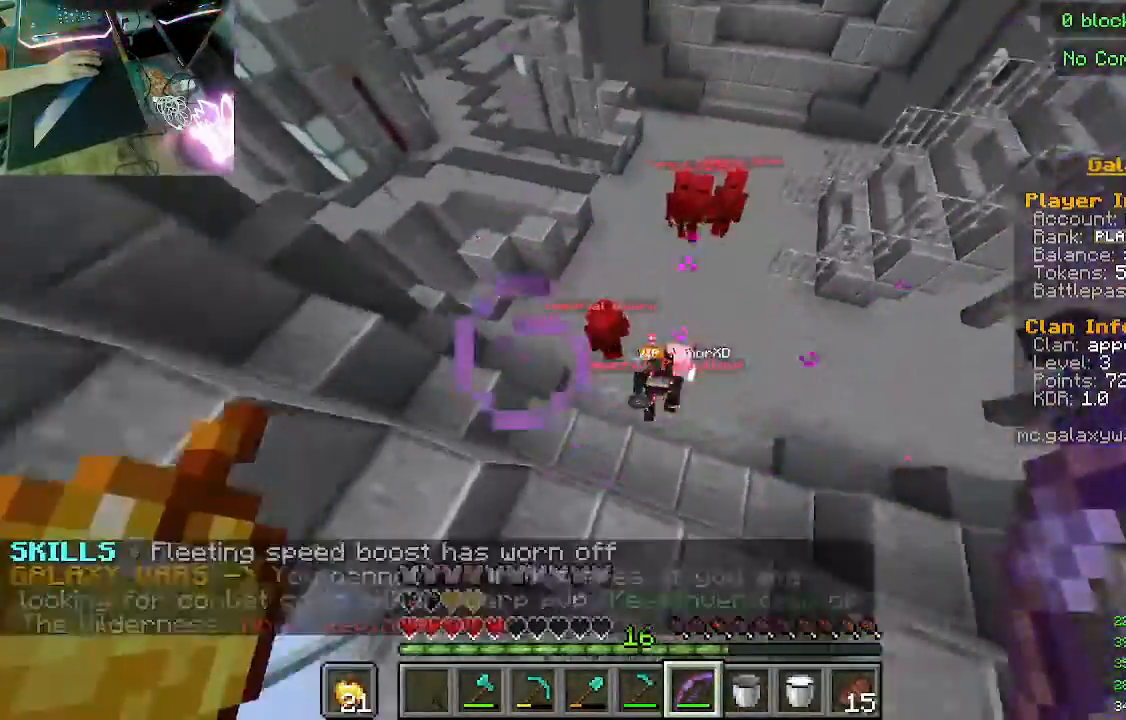
{"keys": ["s"], "mouse": ["right"], "events": [[67, "mouse_right", "down"], [333, "a", "up"]]}
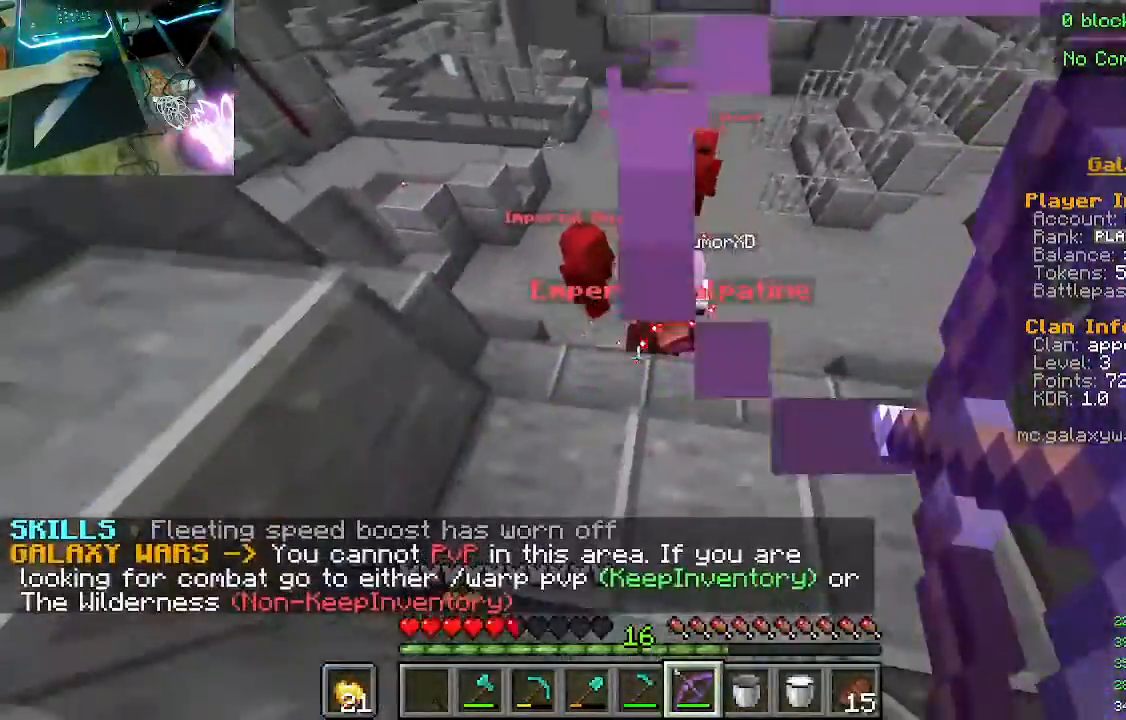
{"keys": ["s"], "mouse": [], "events": [[367, "mouse_right", "up"]]}
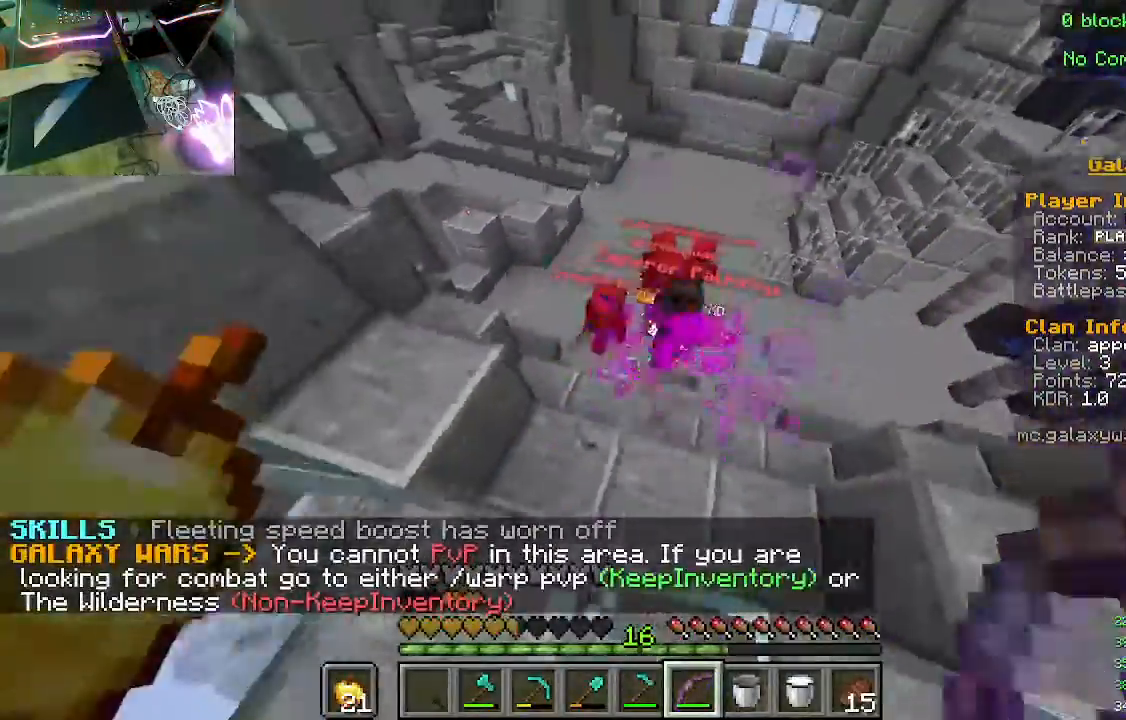
{"keys": ["s"], "mouse": [], "events": []}
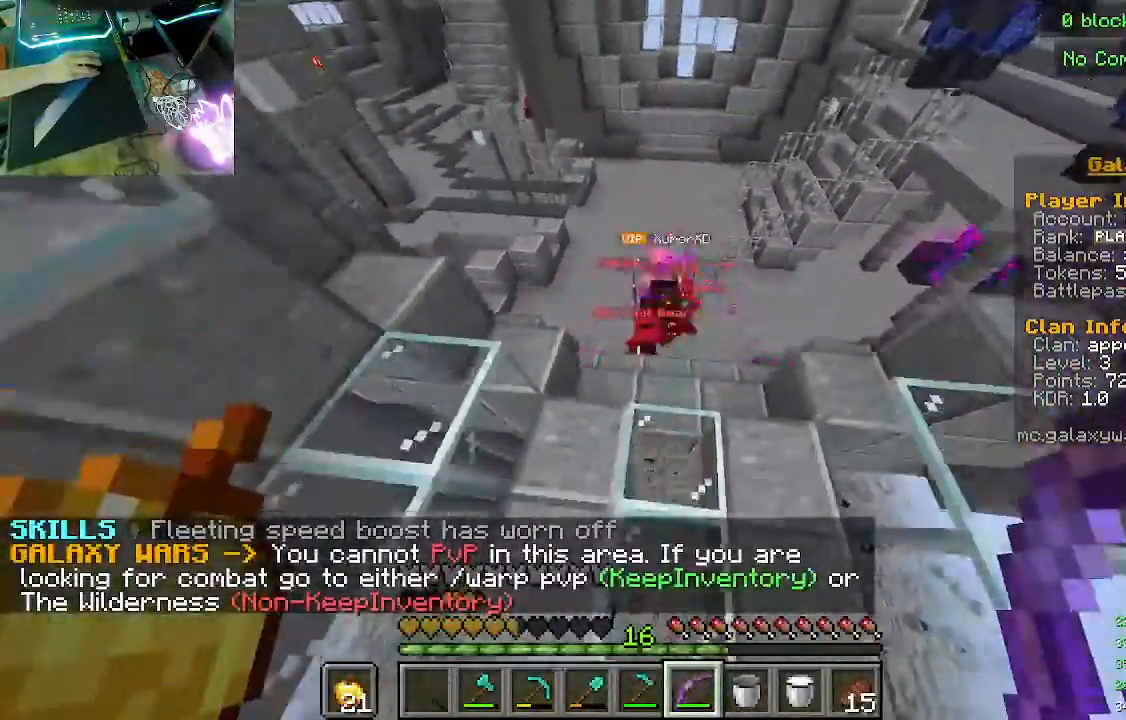
{"keys": ["w"], "mouse": ["right"], "events": [[33, "s", "up"], [133, "w", "down"], [433, "mouse_right", "down"]]}
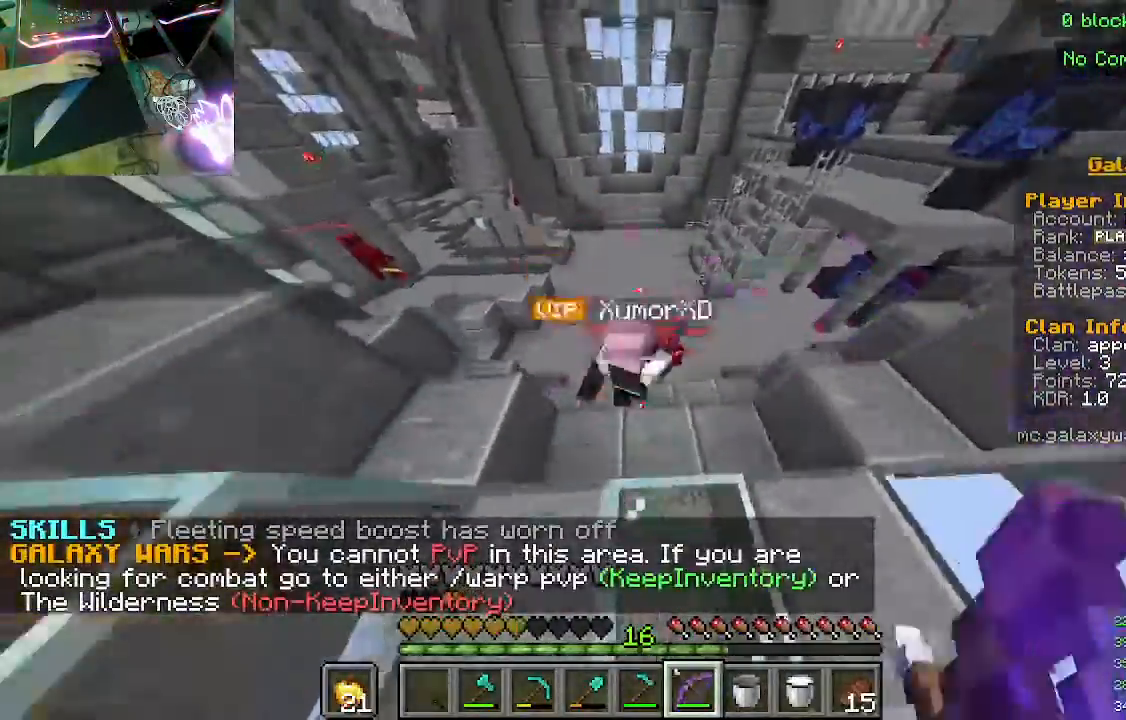
{"keys": ["s"], "mouse": ["right"], "events": [[300, "w", "up"], [333, "mouse_right", "up"], [400, "mouse_right", "down"], [400, "s", "down"]]}
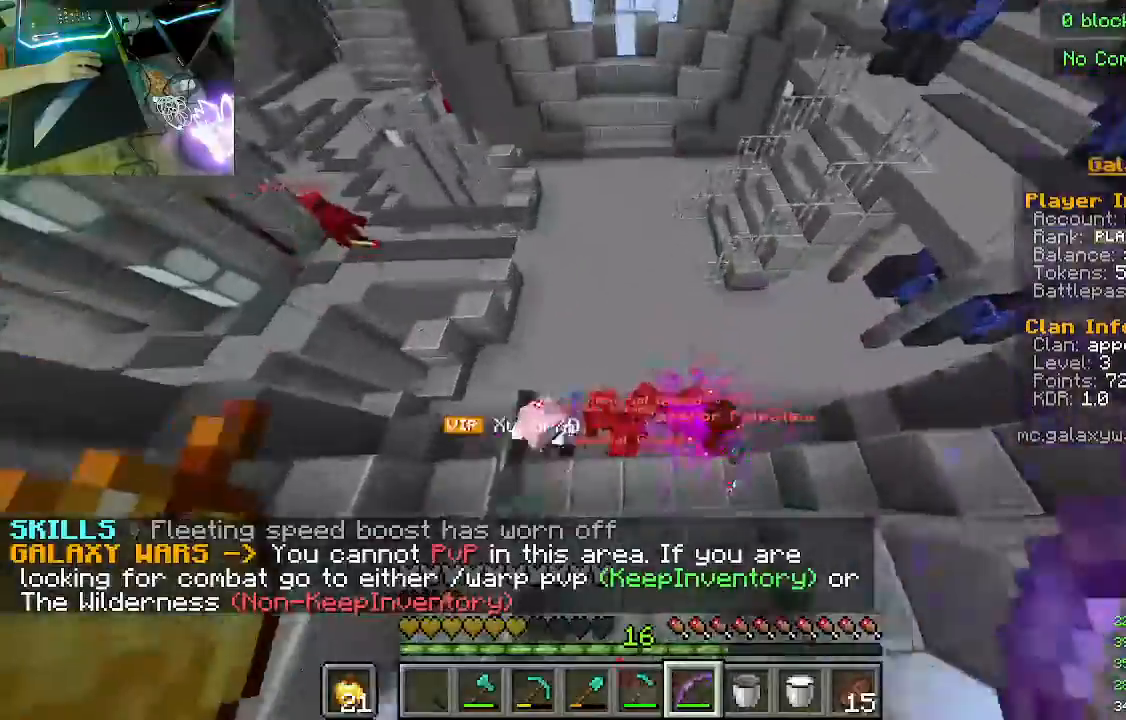
{"keys": ["s"], "mouse": ["right"], "events": []}
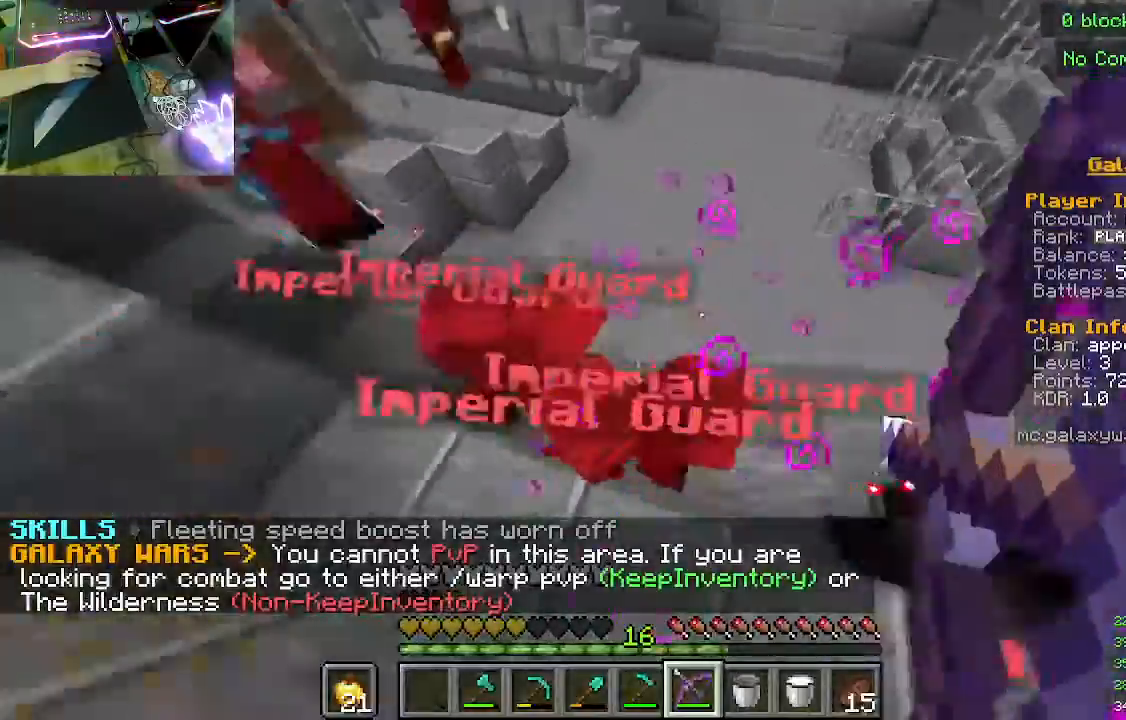
{"keys": ["s"], "mouse": ["right"], "events": [[33, "mouse_right", "up"], [100, "mouse_right", "down"]]}
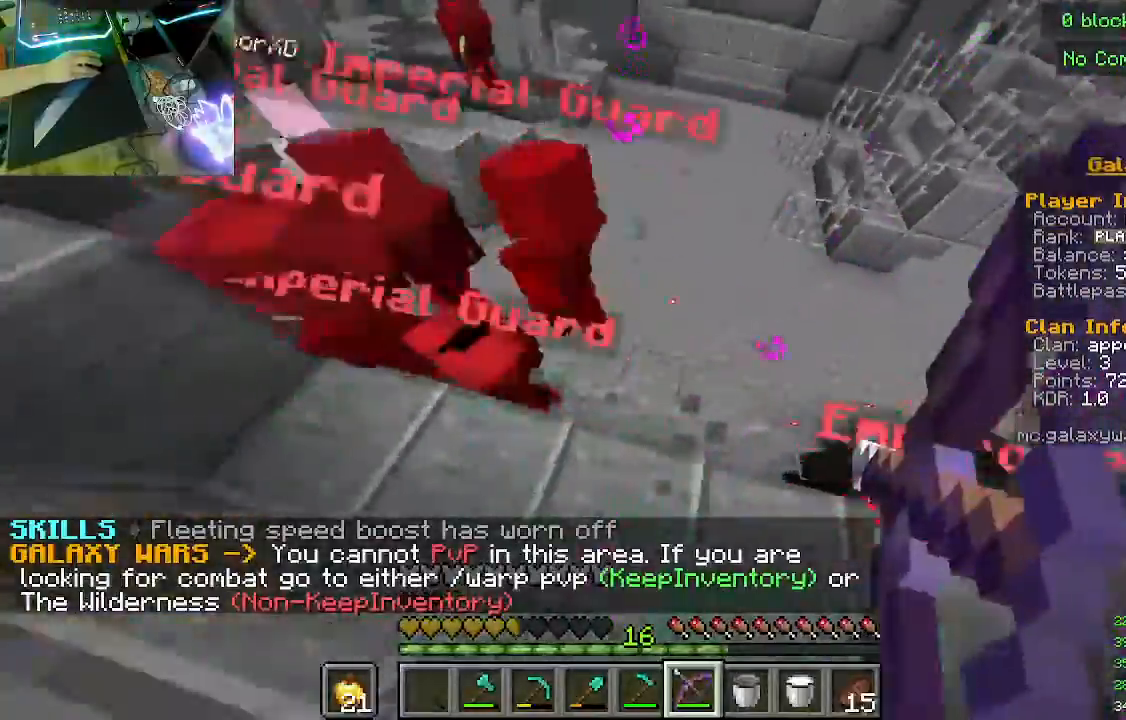
{"keys": ["s"], "mouse": ["right"]}
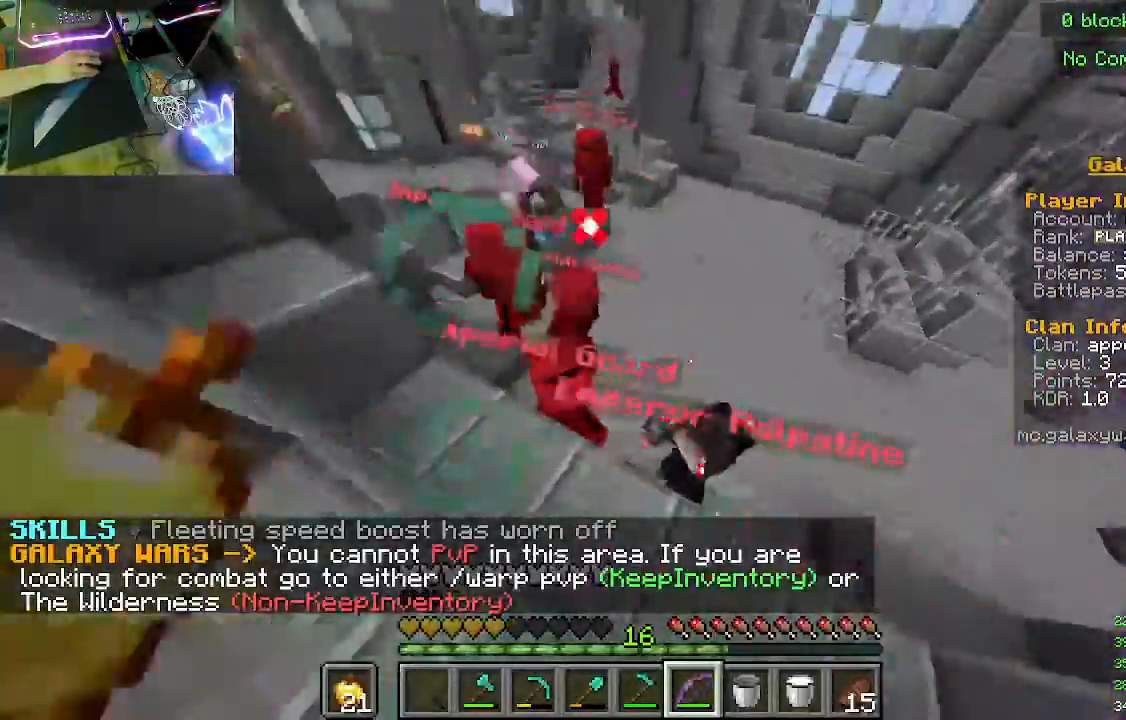
{"keys": ["s"], "mouse": [], "events": [[467, "mouse_right", "up"]]}
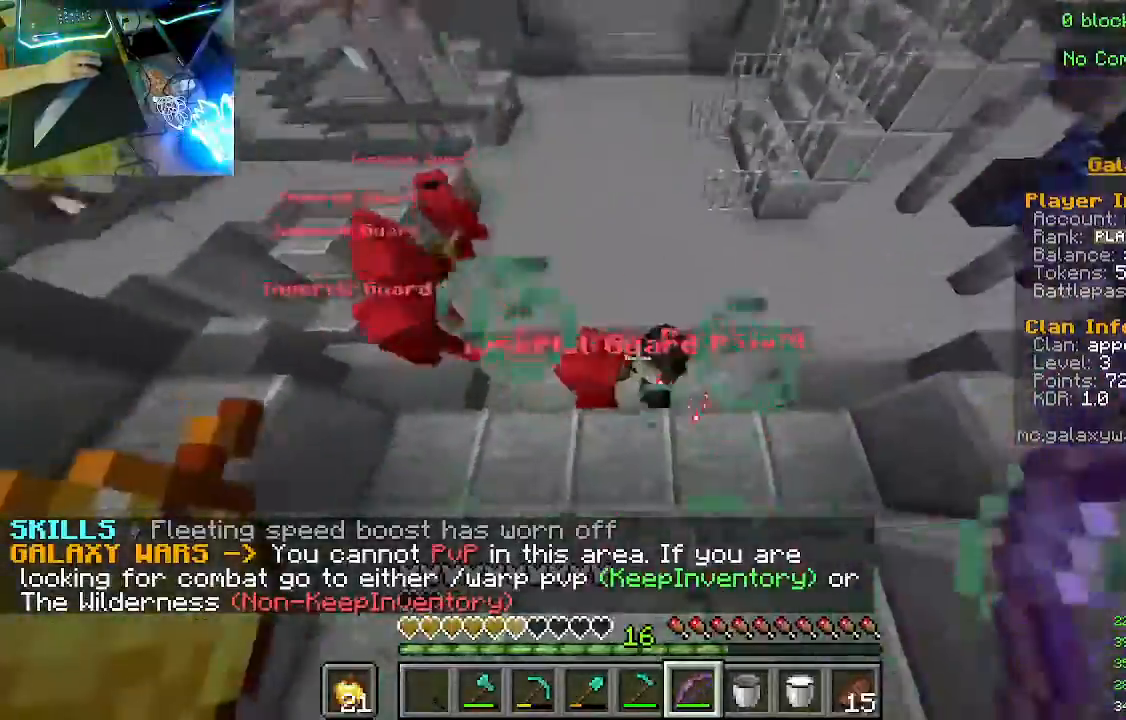
{"keys": ["s"], "mouse": ["right"], "events": [[67, "mouse_right", "down"]]}